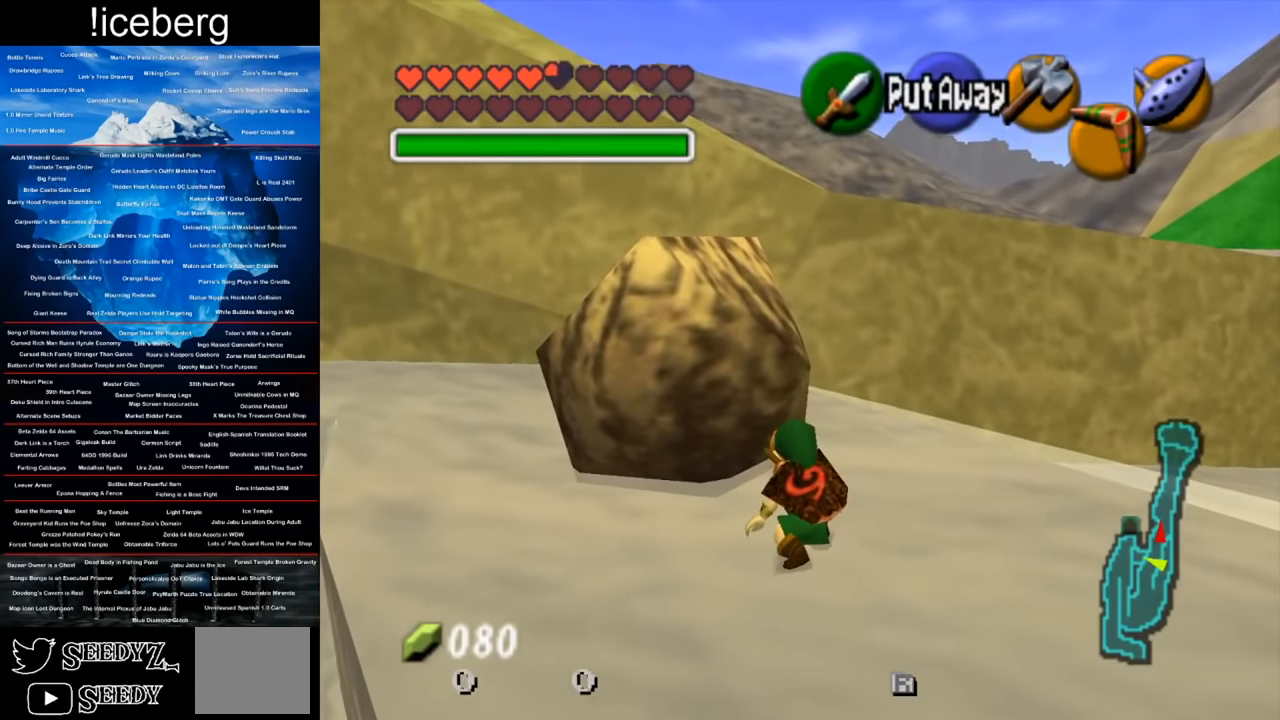
Gameplay with a controller (Xbox layout); each line is a JSON object with the inputs held at the frame after it. "events" lists button and stick changes between this image and that frame as [ms after this image, input, new state], when the widget could be followed in between.
{"buttons": ["R2"], "left_stick": "center", "right_stick": "center", "events": []}
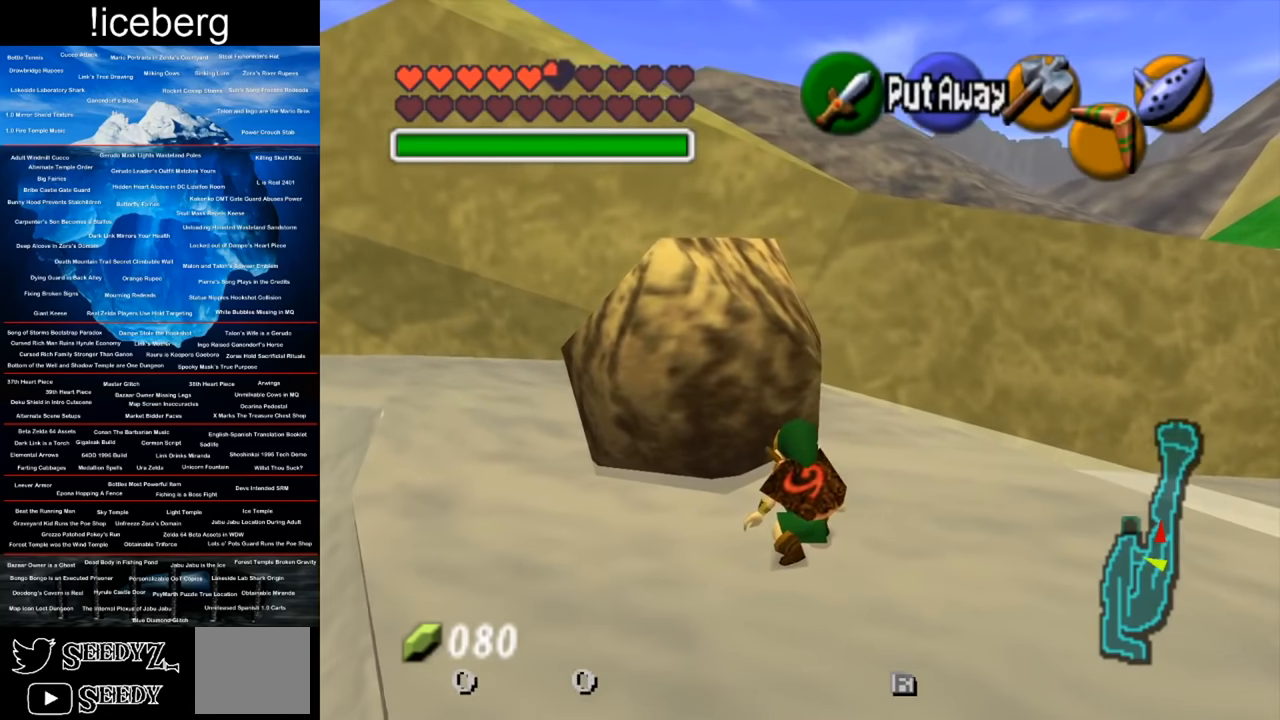
{"buttons": ["R2"], "left_stick": "center", "right_stick": "center", "events": []}
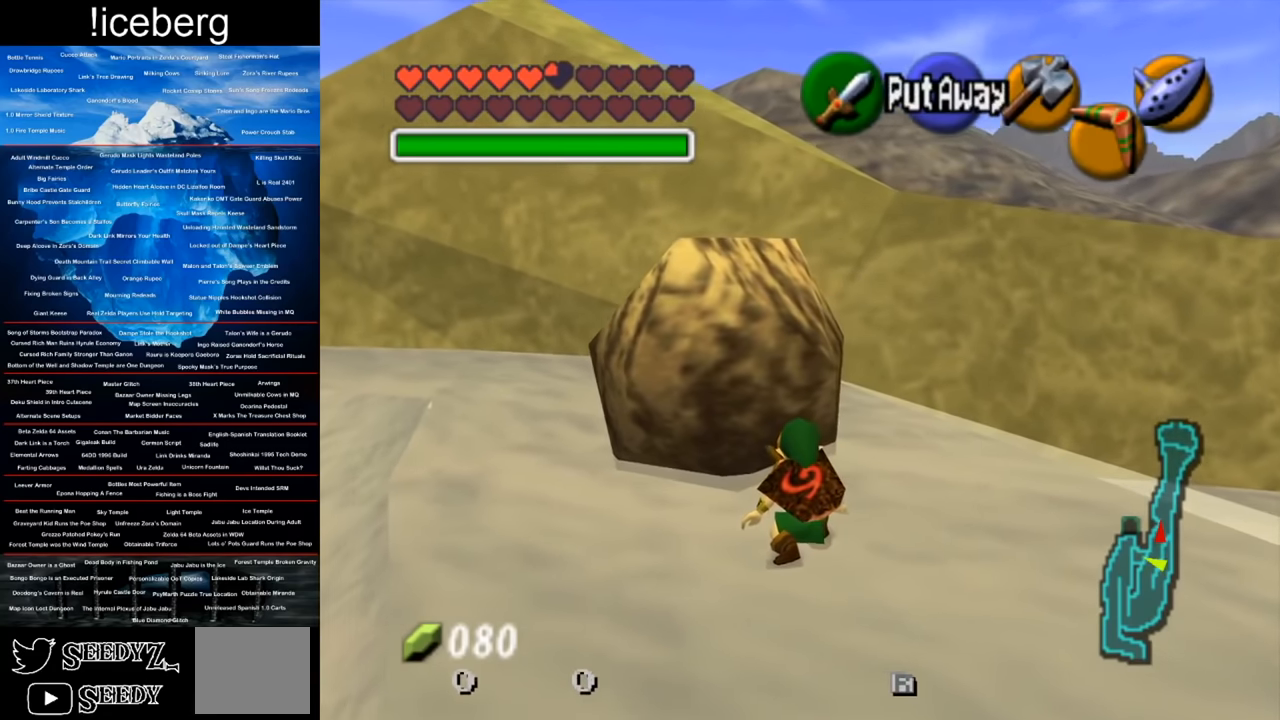
{"buttons": ["R2"], "left_stick": "center", "right_stick": "center", "events": []}
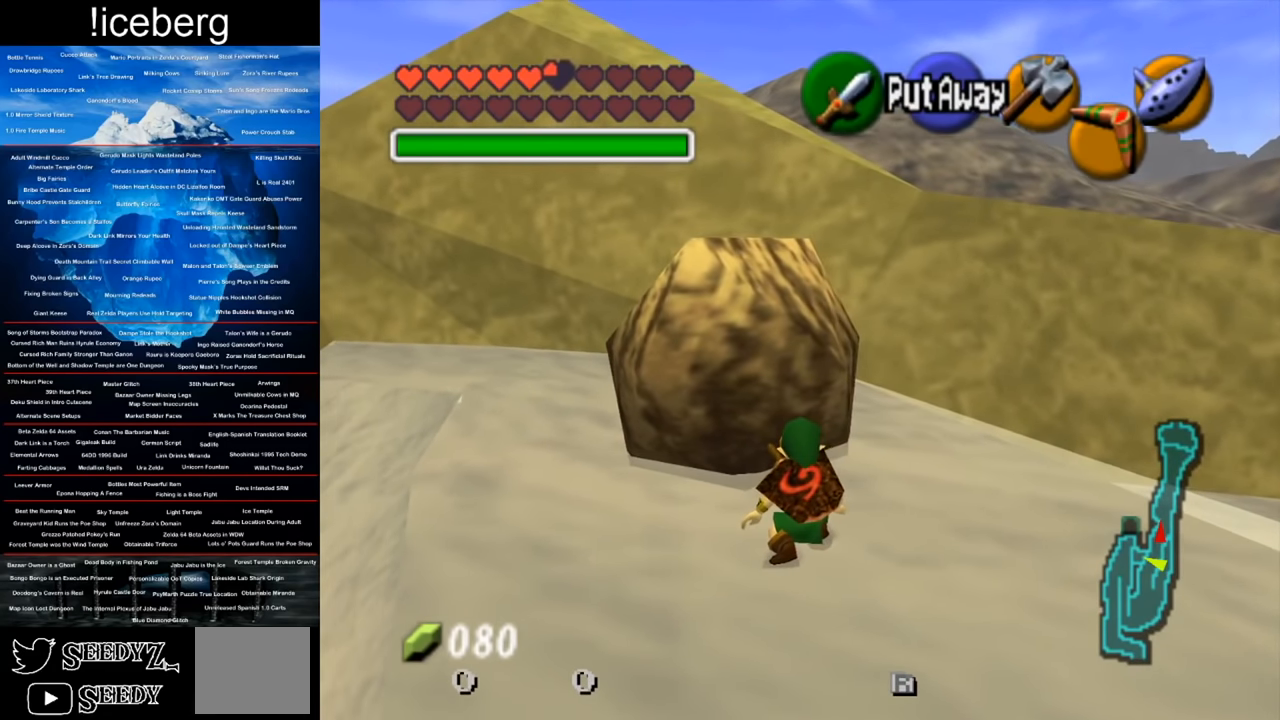
{"buttons": ["R2"], "left_stick": "center", "right_stick": "center", "events": []}
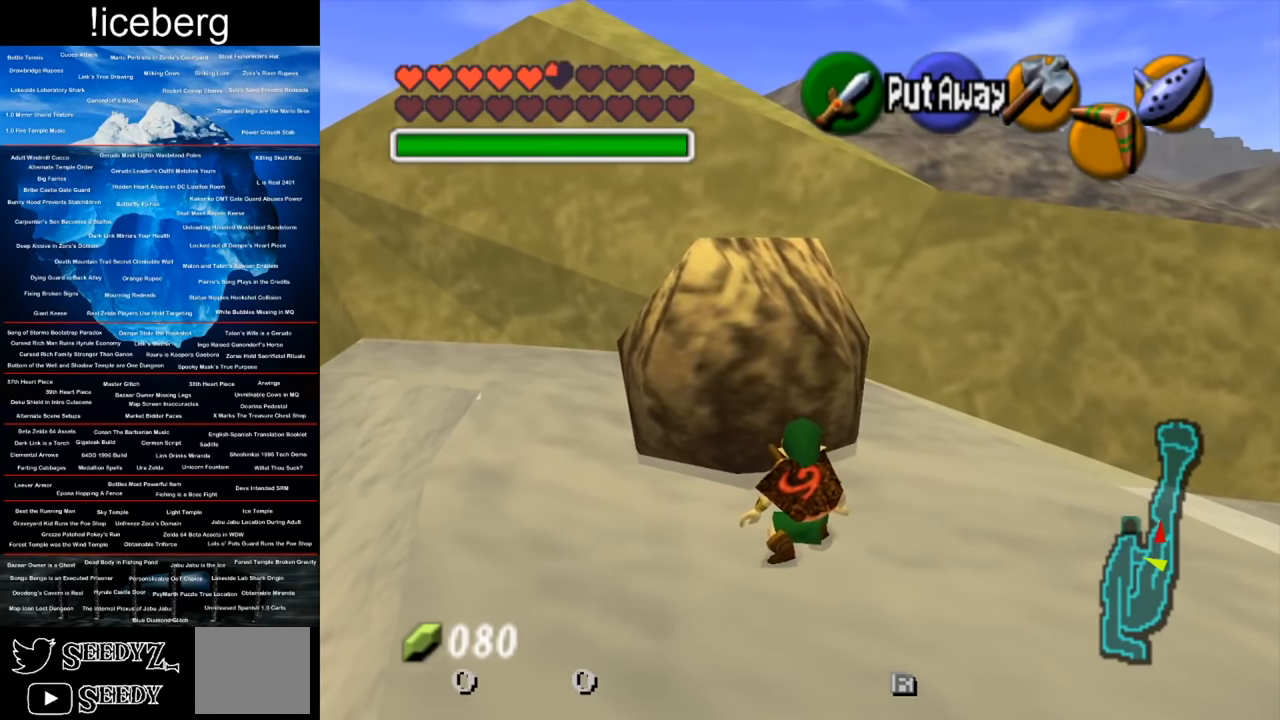
{"buttons": ["X", "R2"], "left_stick": "center", "right_stick": "center", "events": [[400, "X", "down"]]}
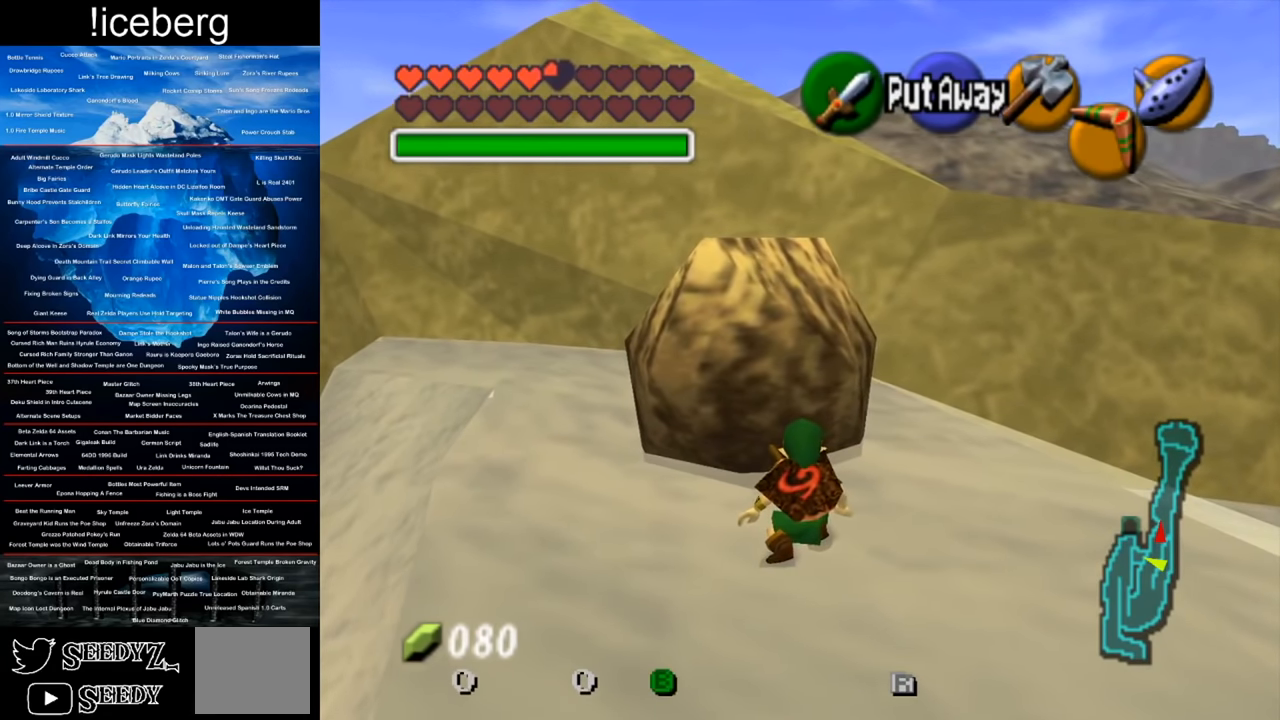
{"buttons": ["X", "R2"], "left_stick": "center", "right_stick": "center", "events": []}
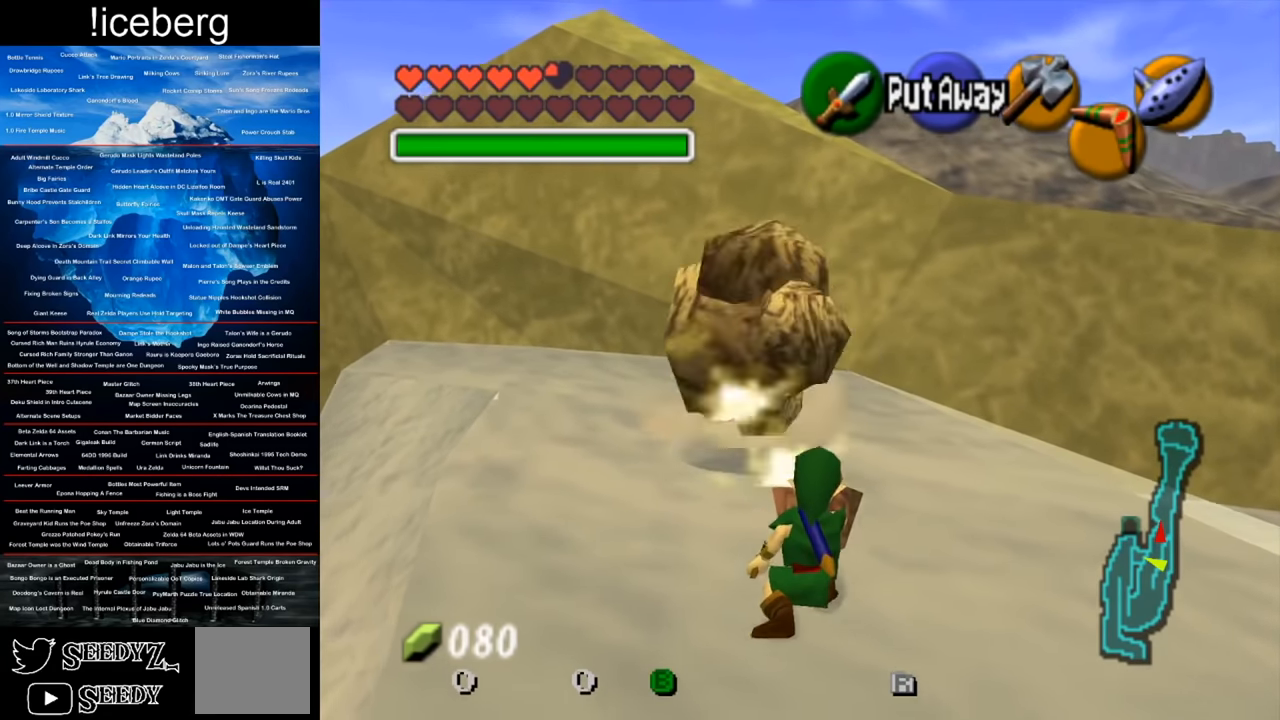
{"buttons": ["R2"], "left_stick": "center", "right_stick": "center", "events": [[16, "X", "up"]]}
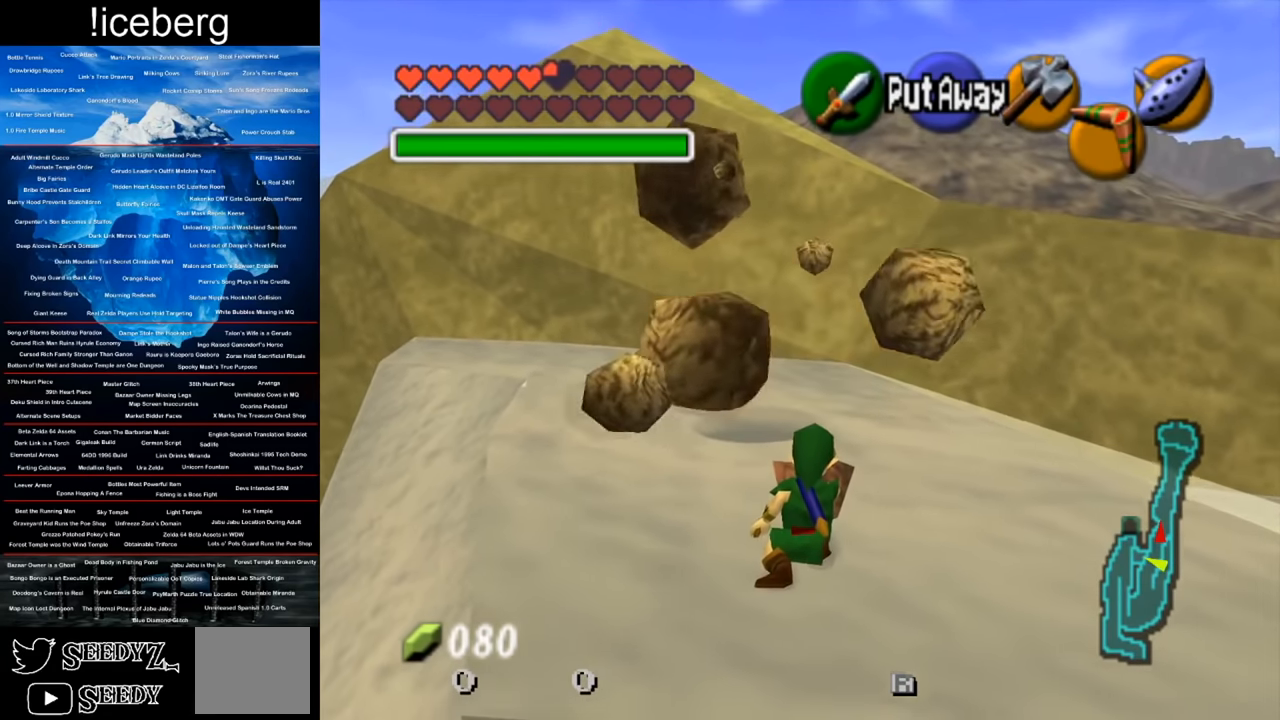
{"buttons": ["R2"], "left_stick": "center", "right_stick": "center", "events": []}
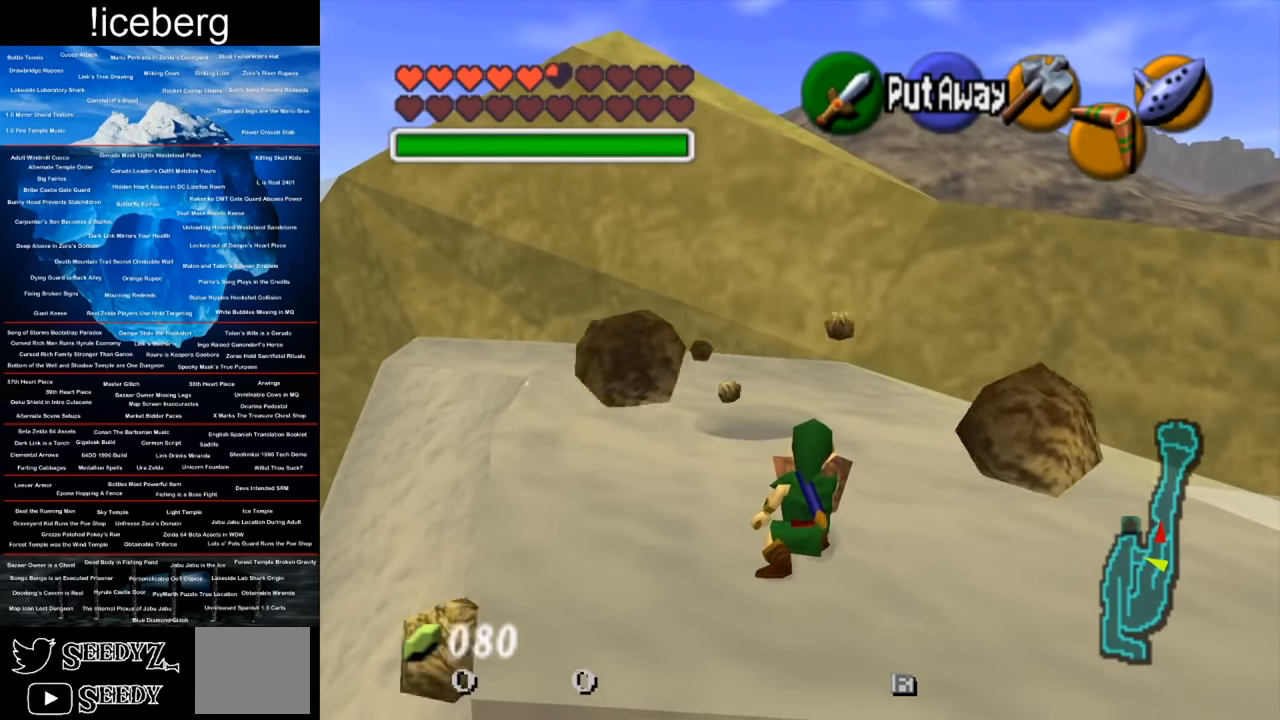
{"buttons": [], "left_stick": "center", "right_stick": "center", "events": [[250, "R2", "up"]]}
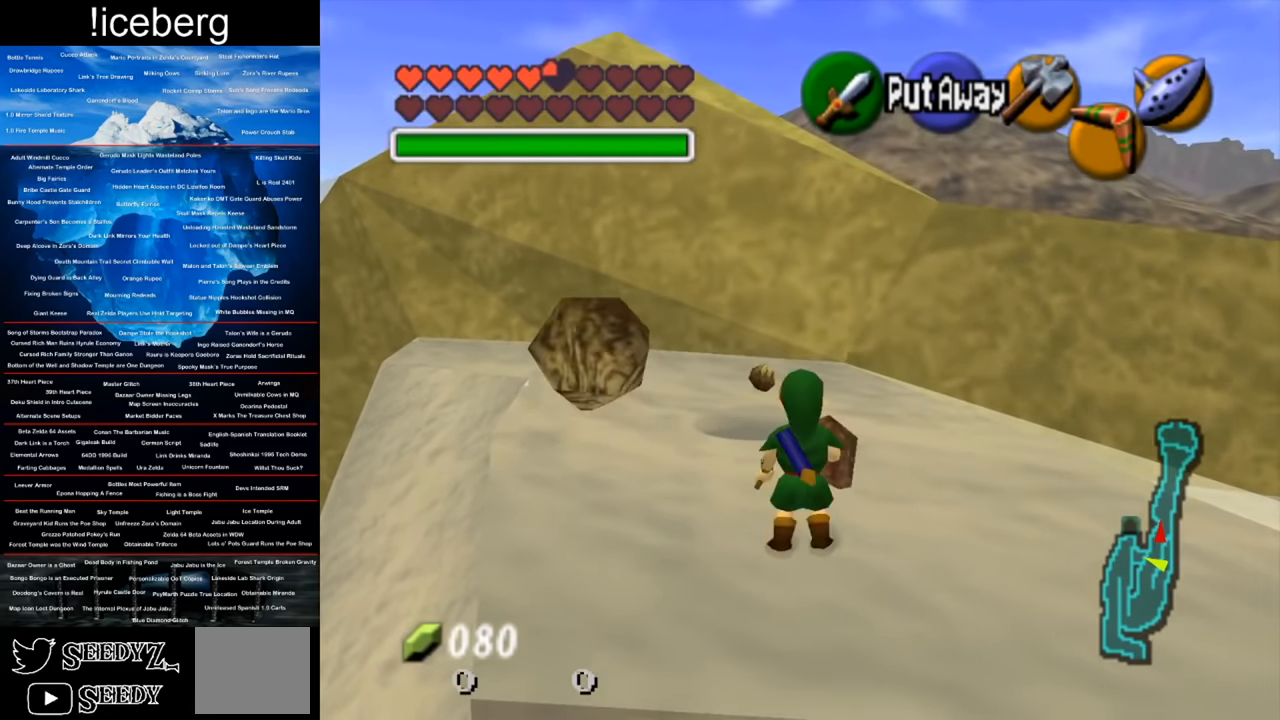
{"buttons": [], "left_stick": "down", "right_stick": "center", "events": [[33, "left_stick", "left"], [84, "left_stick", "down"]]}
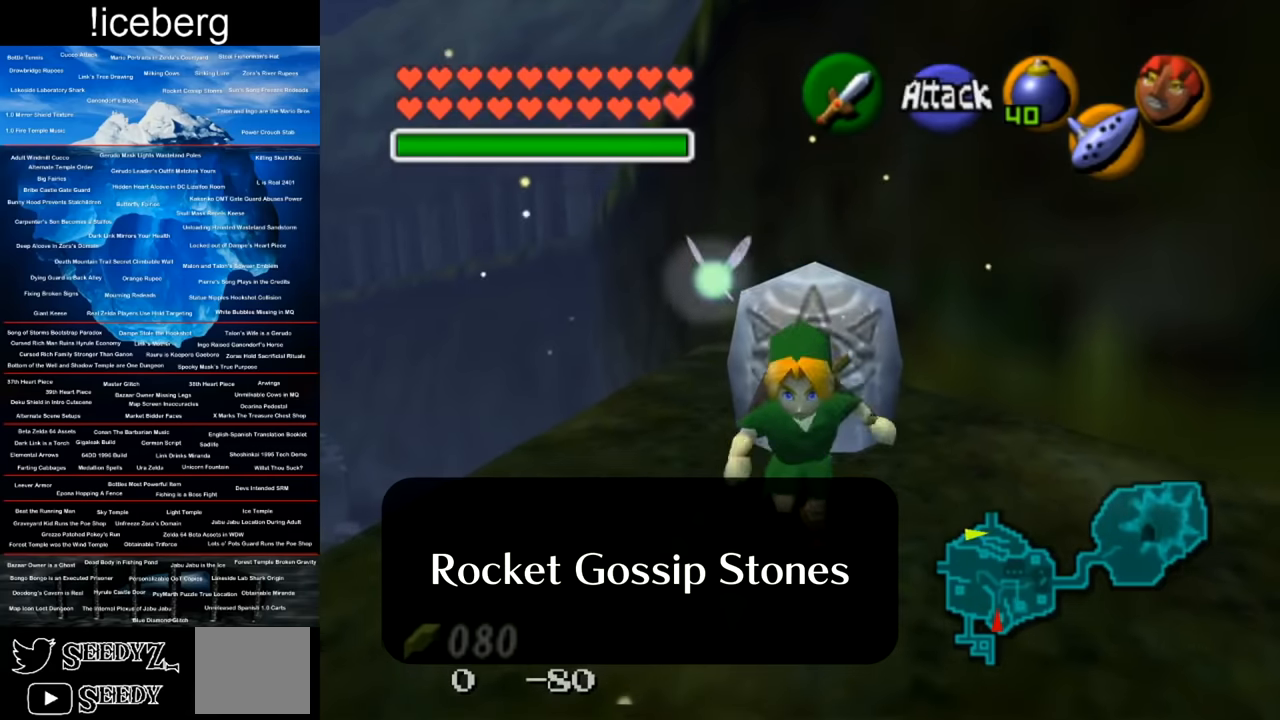
{"buttons": [], "left_stick": "up", "right_stick": "center", "events": [[150, "left_stick", "center"], [334, "left_stick", "up"]]}
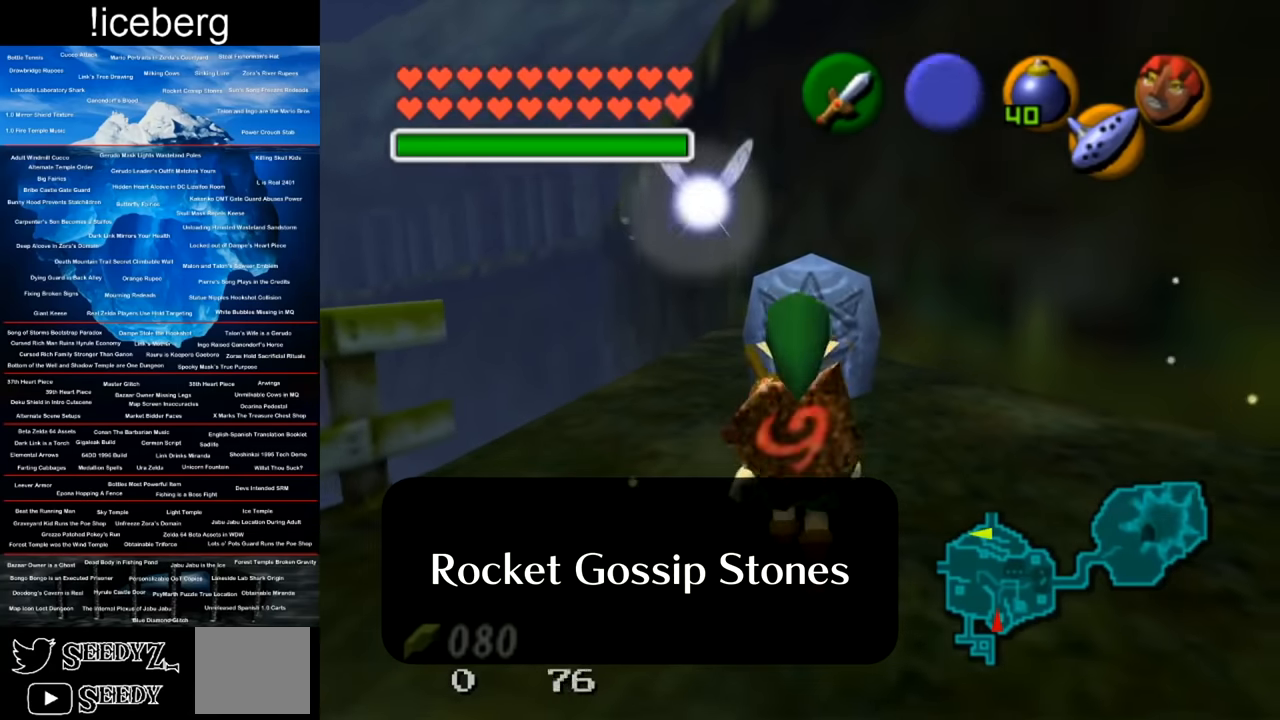
{"buttons": [], "left_stick": "center", "right_stick": "center", "events": [[267, "left_stick", "center"]]}
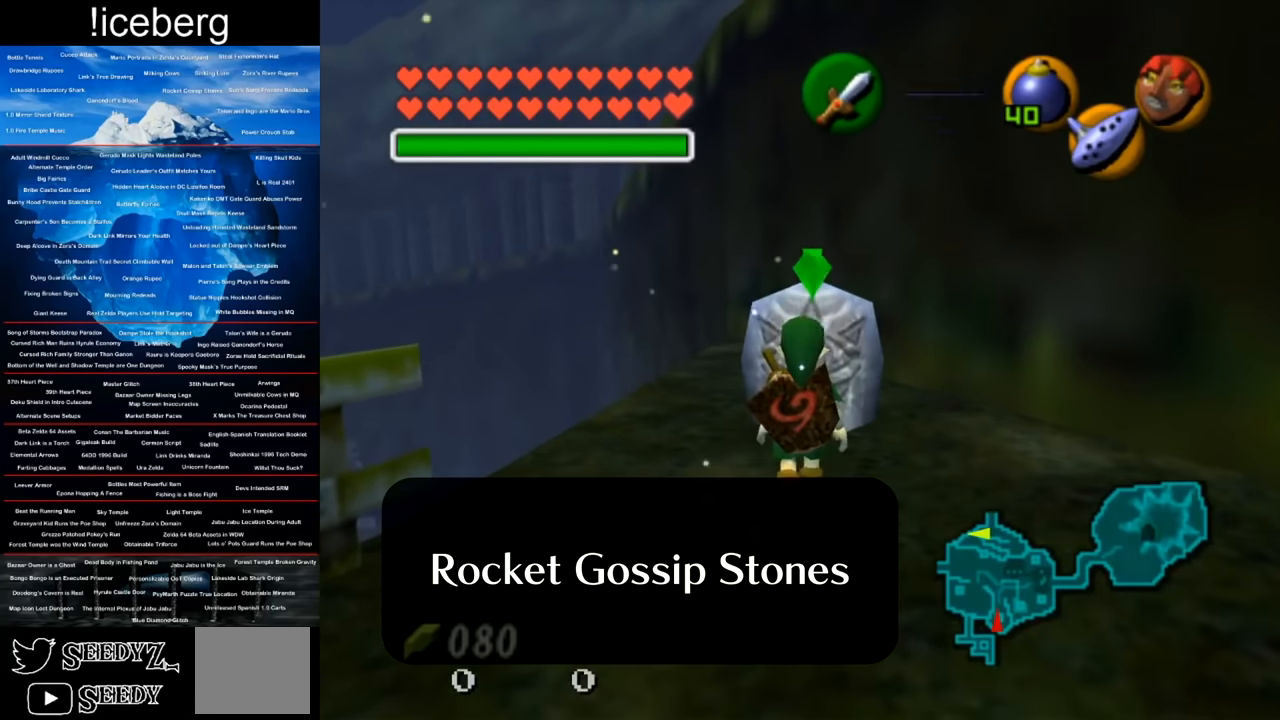
{"buttons": [], "left_stick": "center", "right_stick": "center", "events": []}
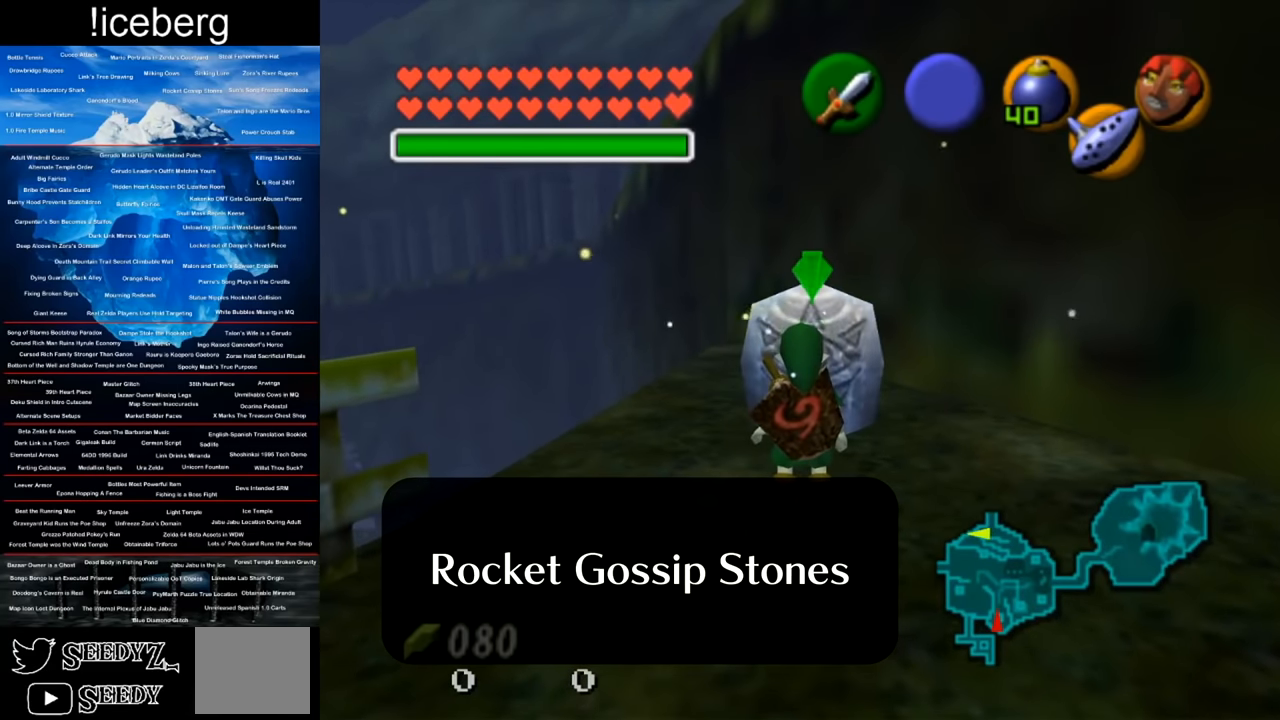
{"buttons": [], "left_stick": "center", "right_stick": "center", "events": [[200, "left_stick", "up"], [484, "left_stick", "center"]]}
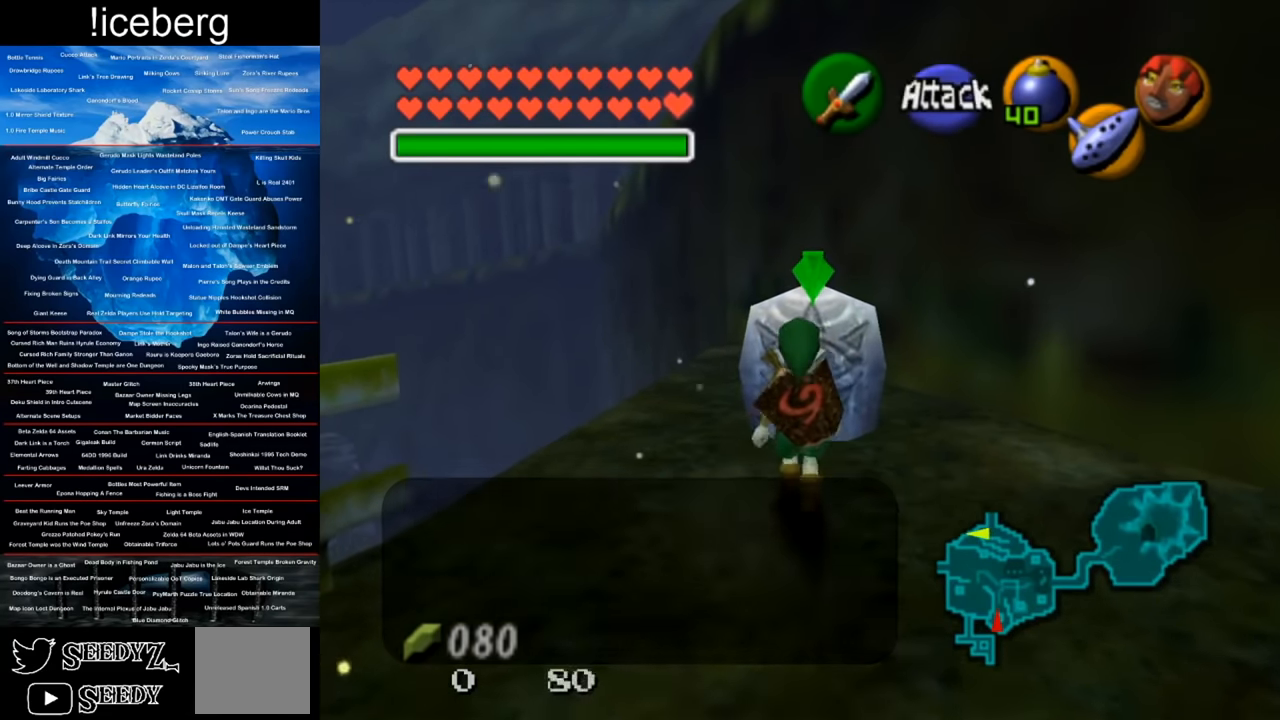
{"buttons": [], "left_stick": "down", "right_stick": "center", "events": [[367, "left_stick", "down"]]}
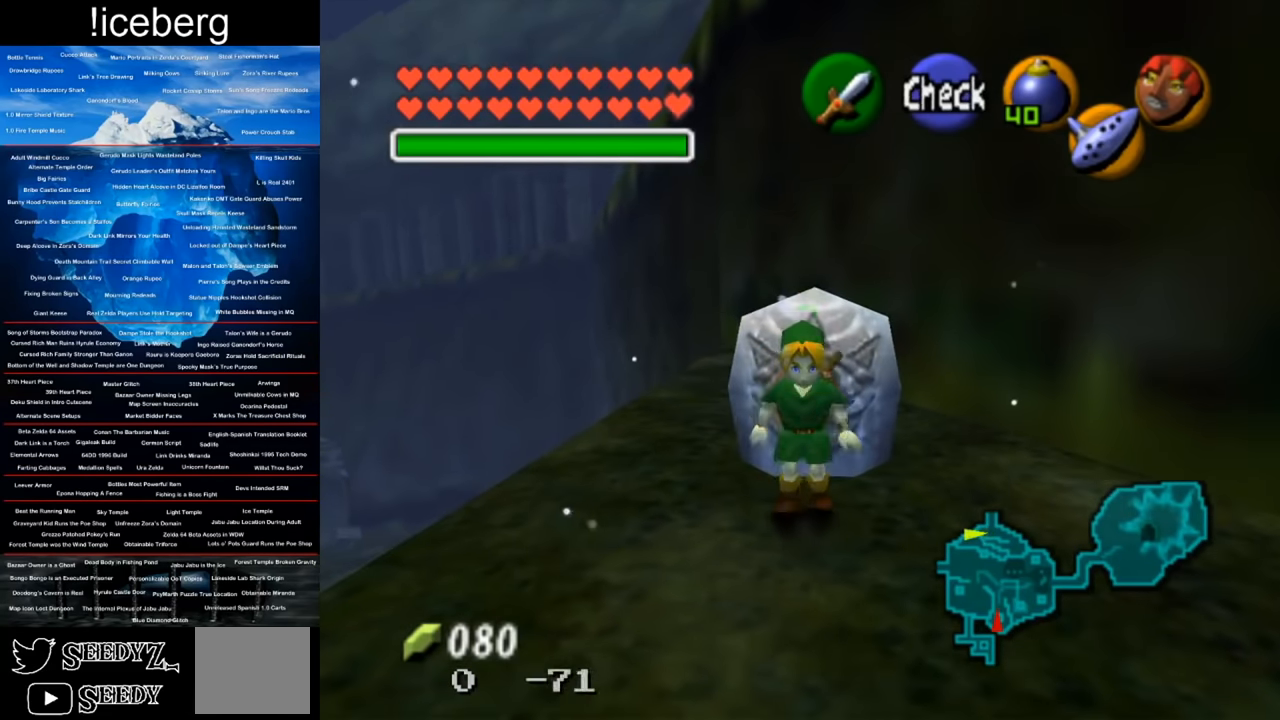
{"buttons": [], "left_stick": "center", "right_stick": "center", "events": [[83, "left_stick", "center"], [200, "left_stick", "up"], [434, "A", "down"], [434, "left_stick", "center"], [484, "A", "up"]]}
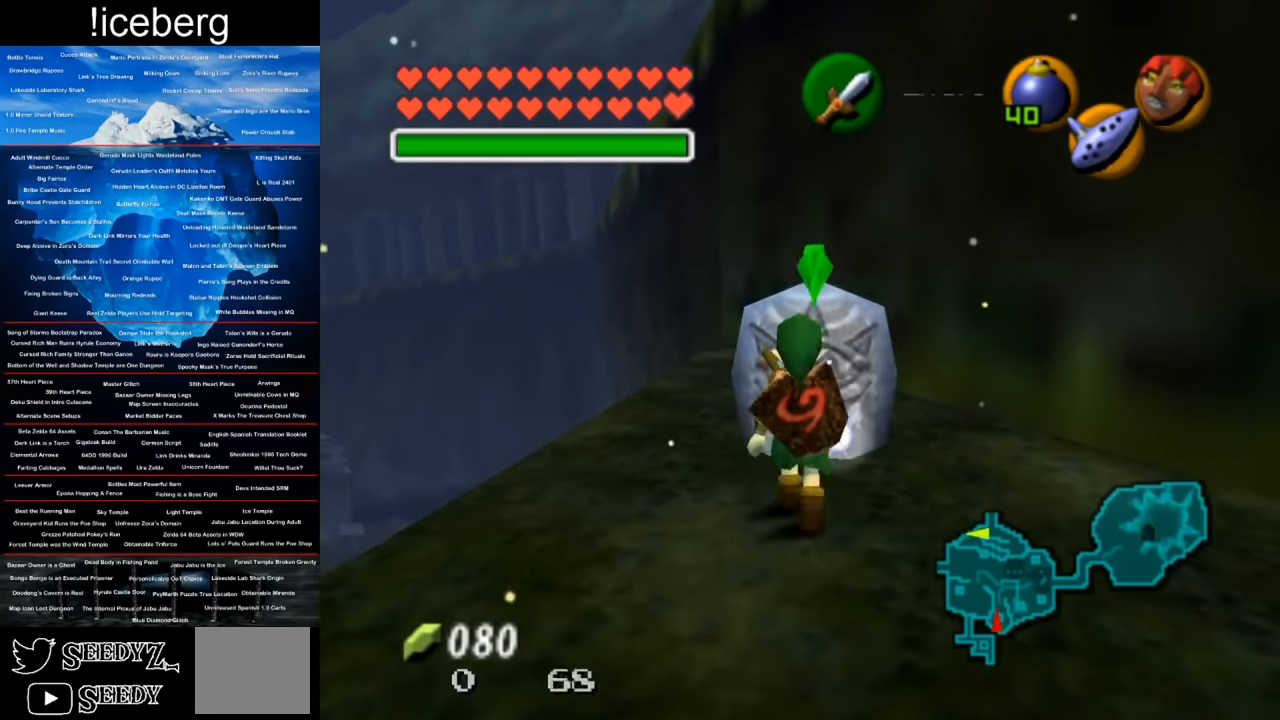
{"buttons": [], "left_stick": "center", "right_stick": "center", "events": []}
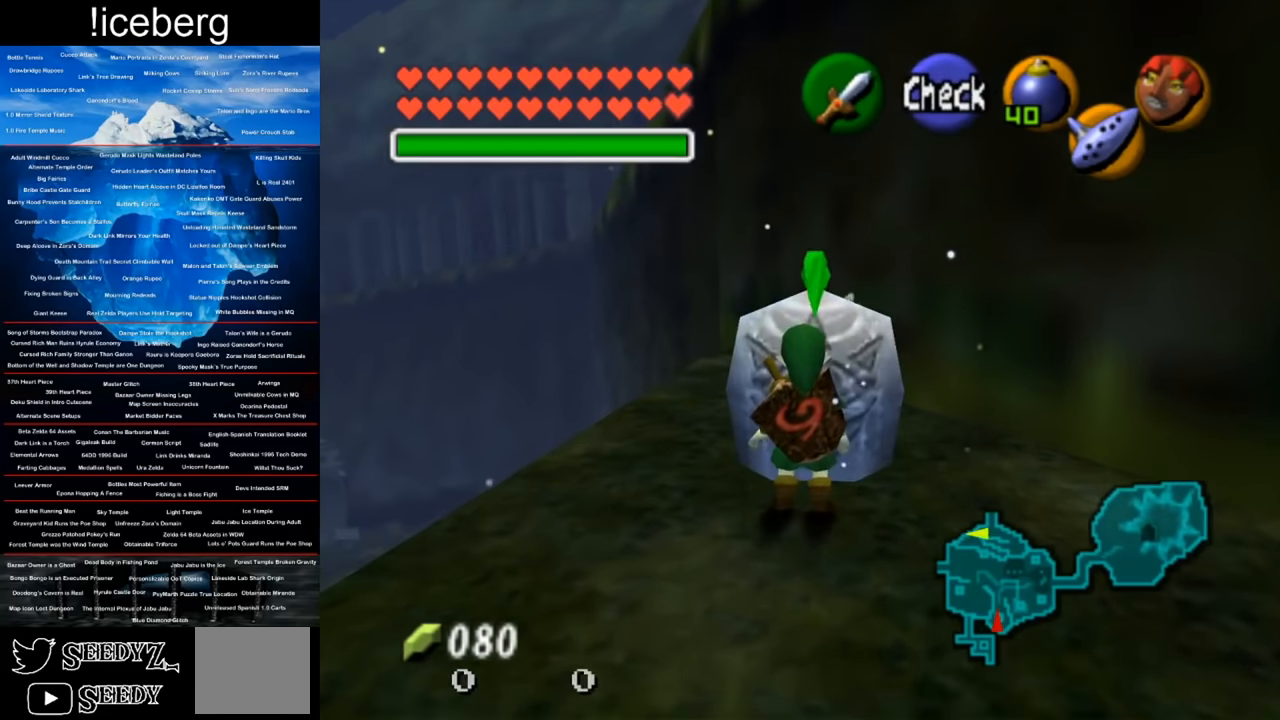
{"buttons": [], "left_stick": "center", "right_stick": "center", "events": [[317, "X", "down"], [400, "X", "up"]]}
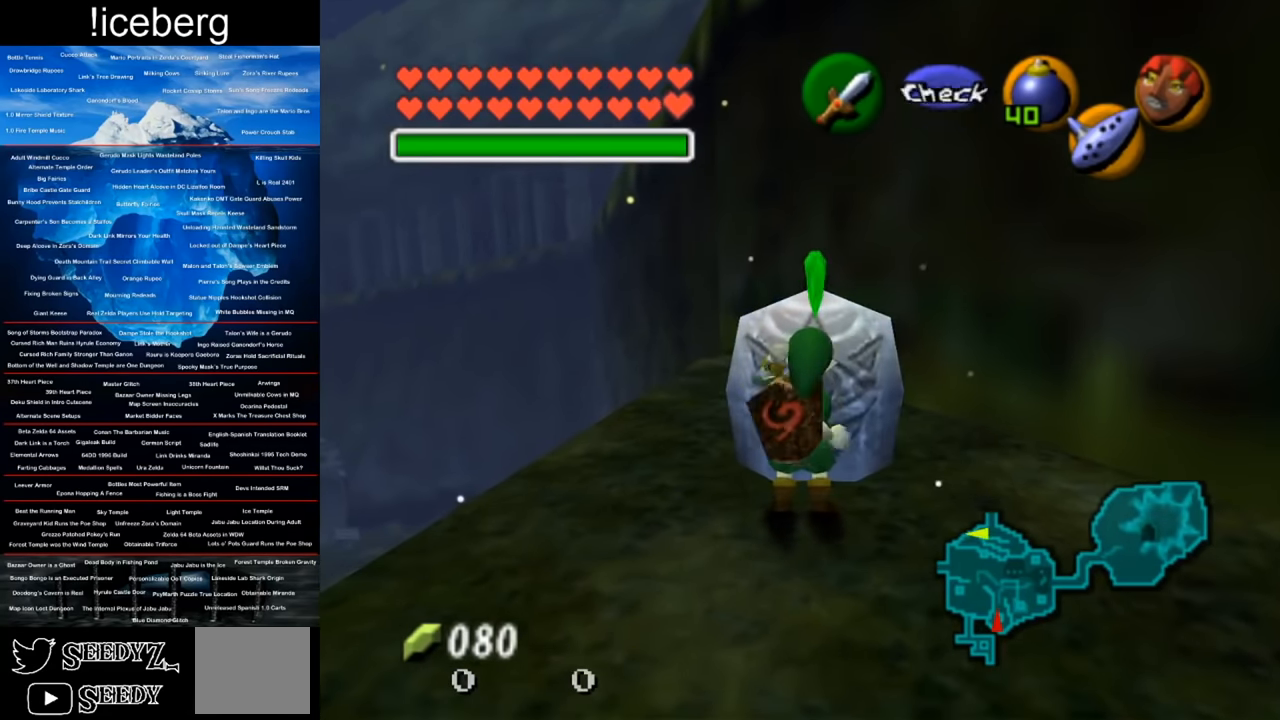
{"buttons": [], "left_stick": "center", "right_stick": "center", "events": []}
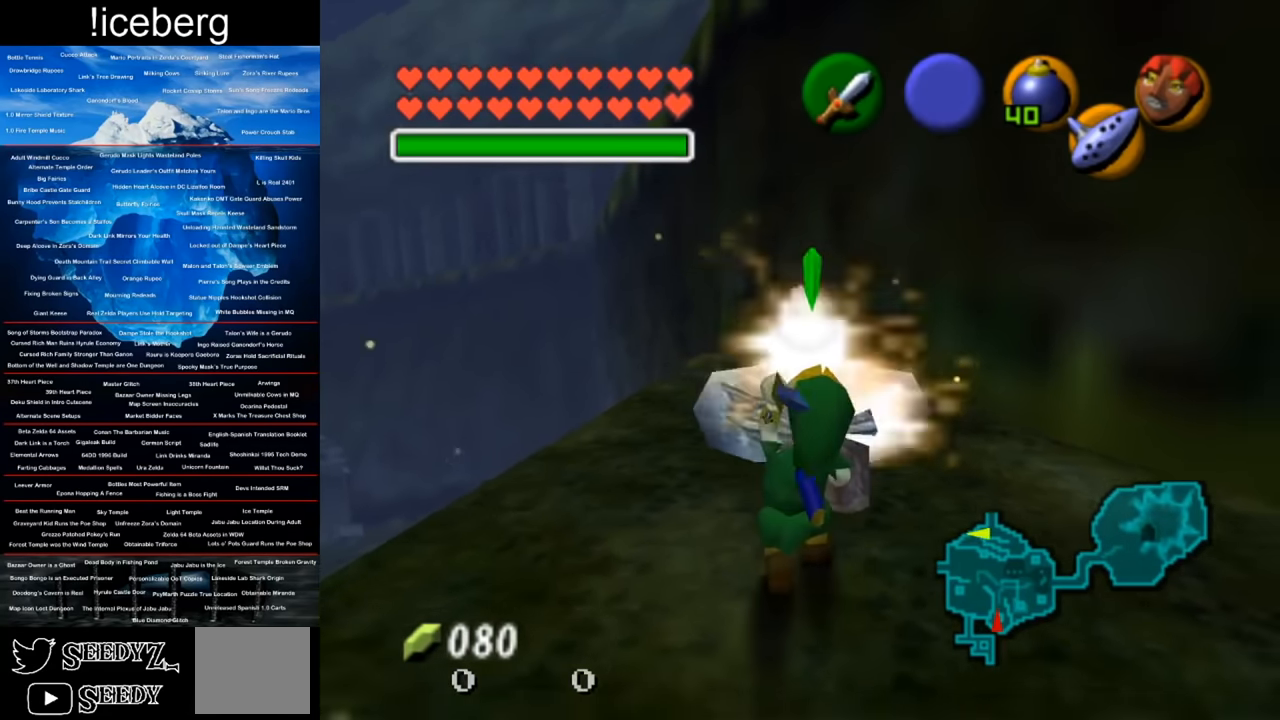
{"buttons": [], "left_stick": "down", "right_stick": "center", "events": [[200, "left_stick", "down"]]}
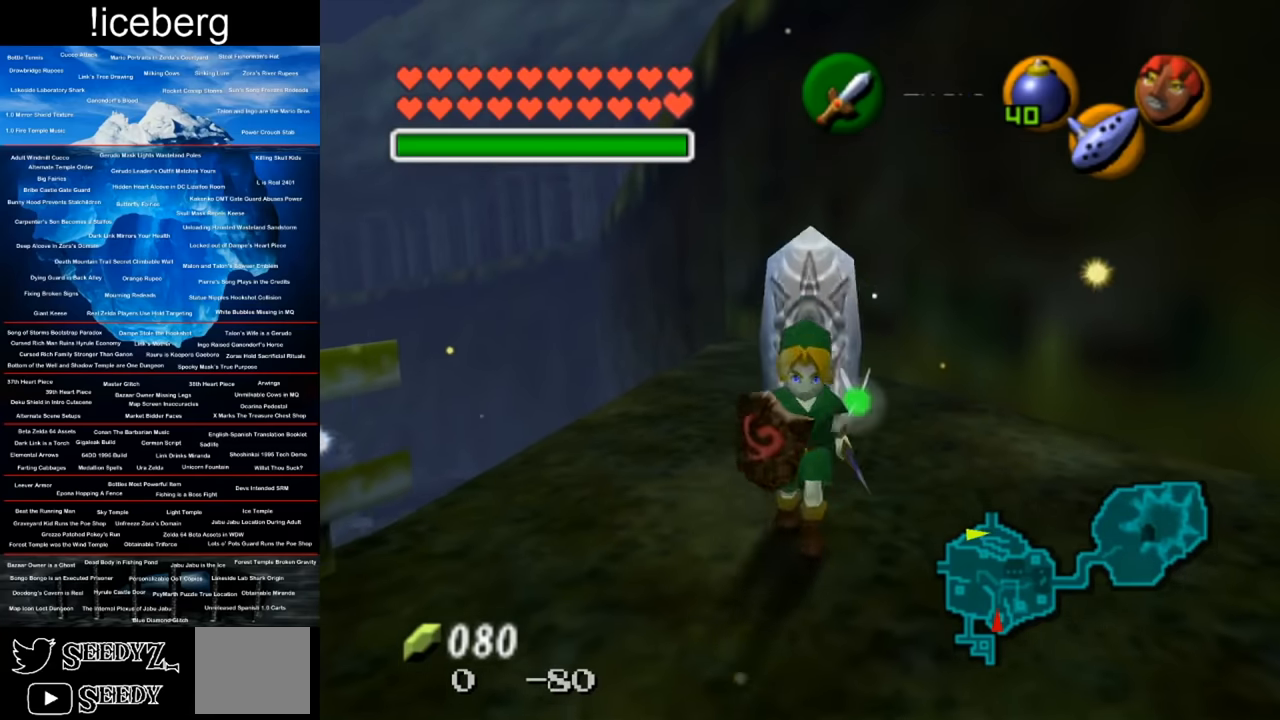
{"buttons": ["Y"], "left_stick": "center", "right_stick": "center", "events": [[117, "left_stick", "center"], [434, "Y", "down"]]}
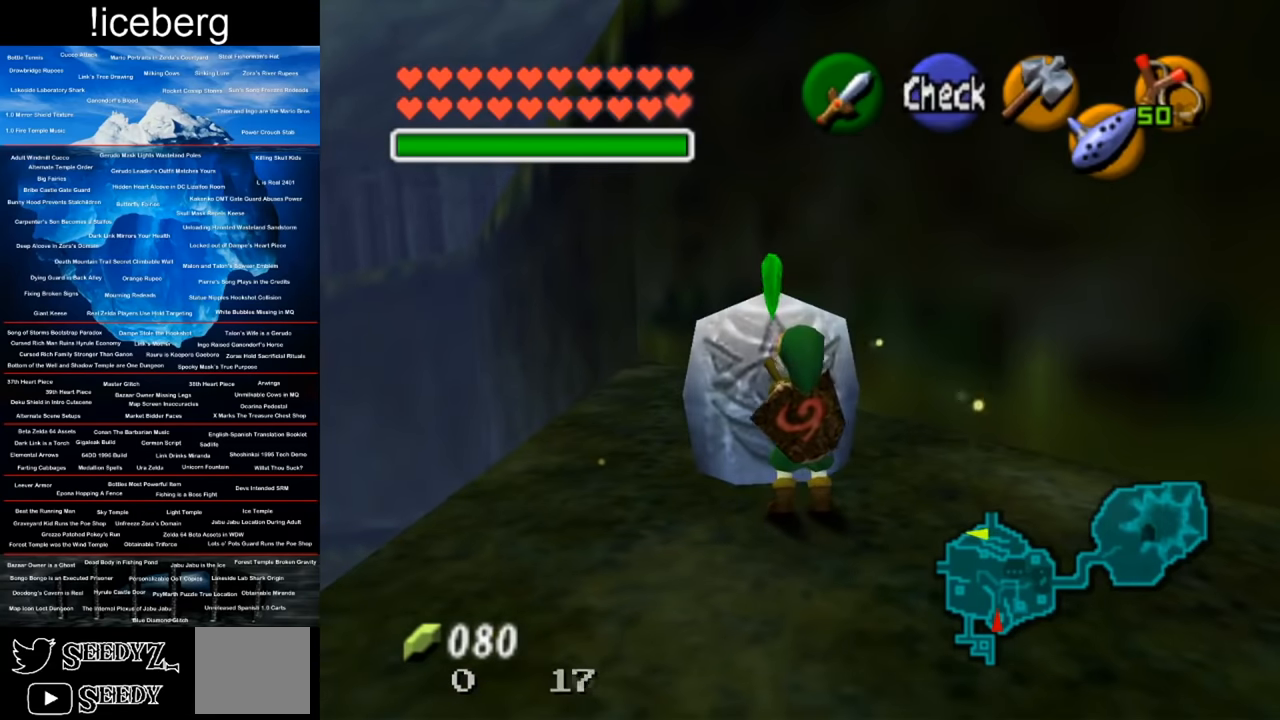
{"buttons": ["Y"], "left_stick": "center", "right_stick": "center", "events": []}
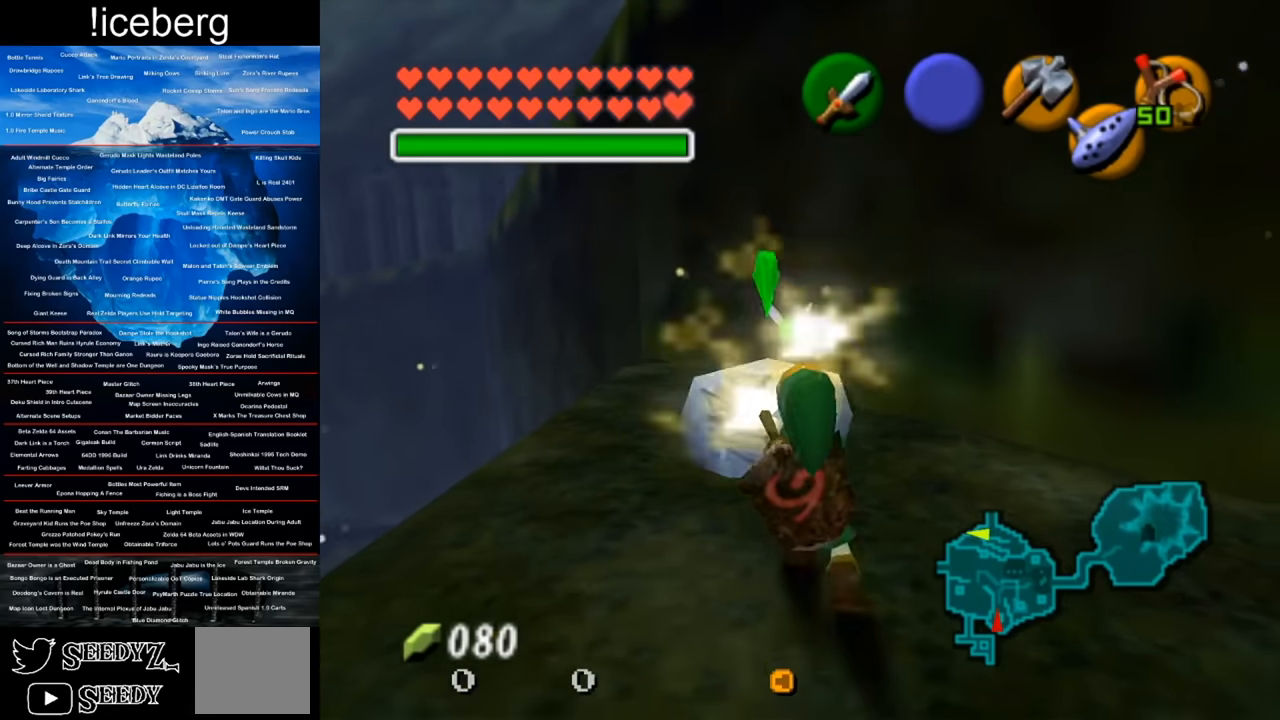
{"buttons": [], "left_stick": "center", "right_stick": "center", "events": [[284, "Y", "up"]]}
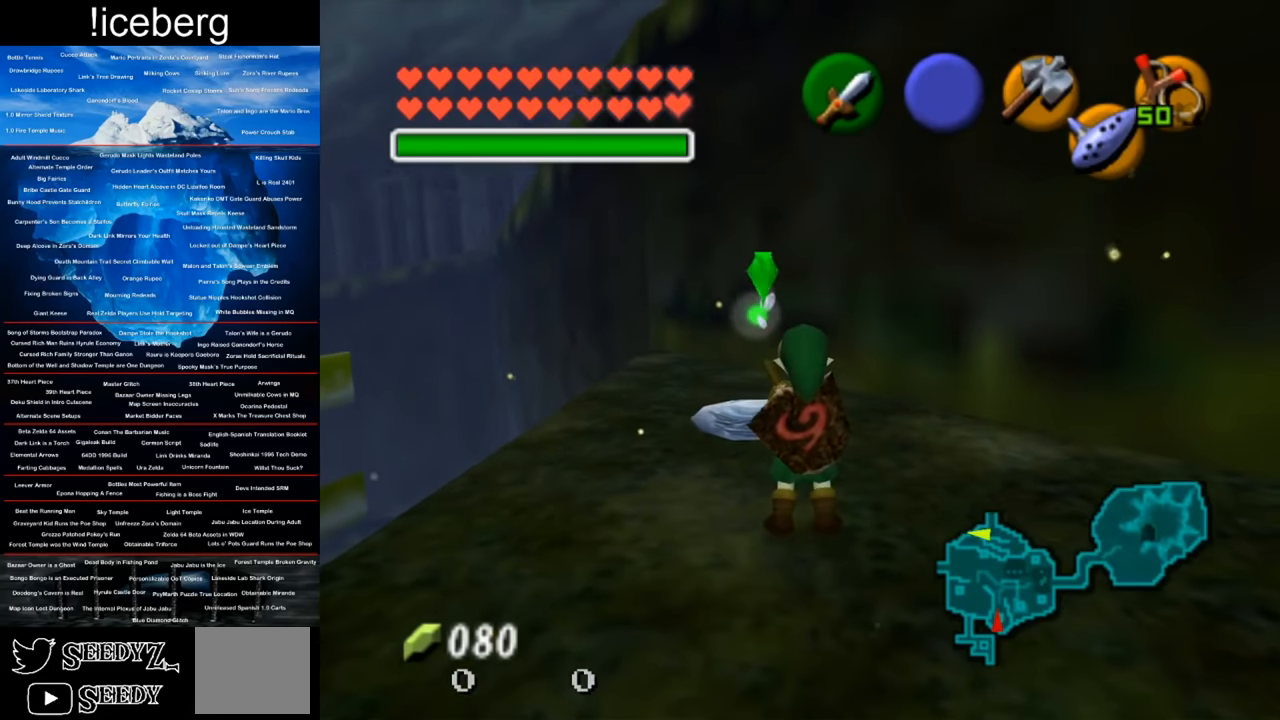
{"buttons": [], "left_stick": "up-right", "right_stick": "center", "events": [[233, "left_stick", "right"], [417, "left_stick", "up-right"]]}
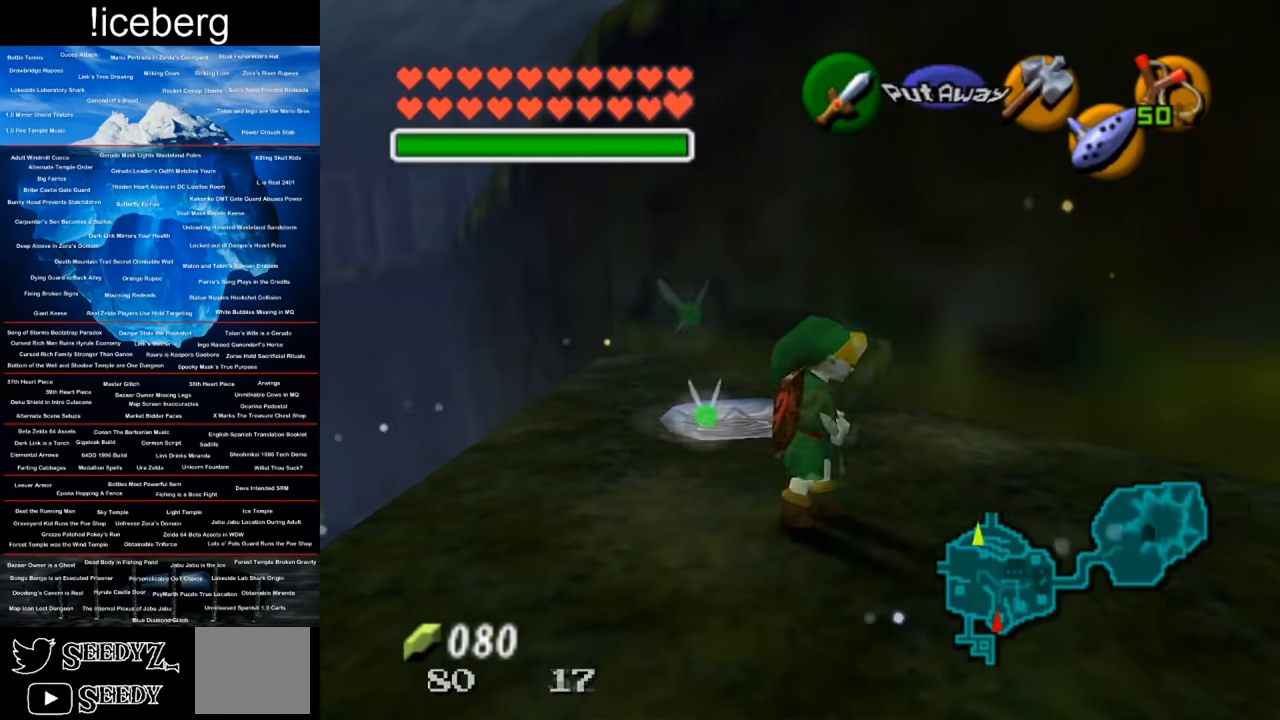
{"buttons": [], "left_stick": "center", "right_stick": "center", "events": [[167, "left_stick", "center"]]}
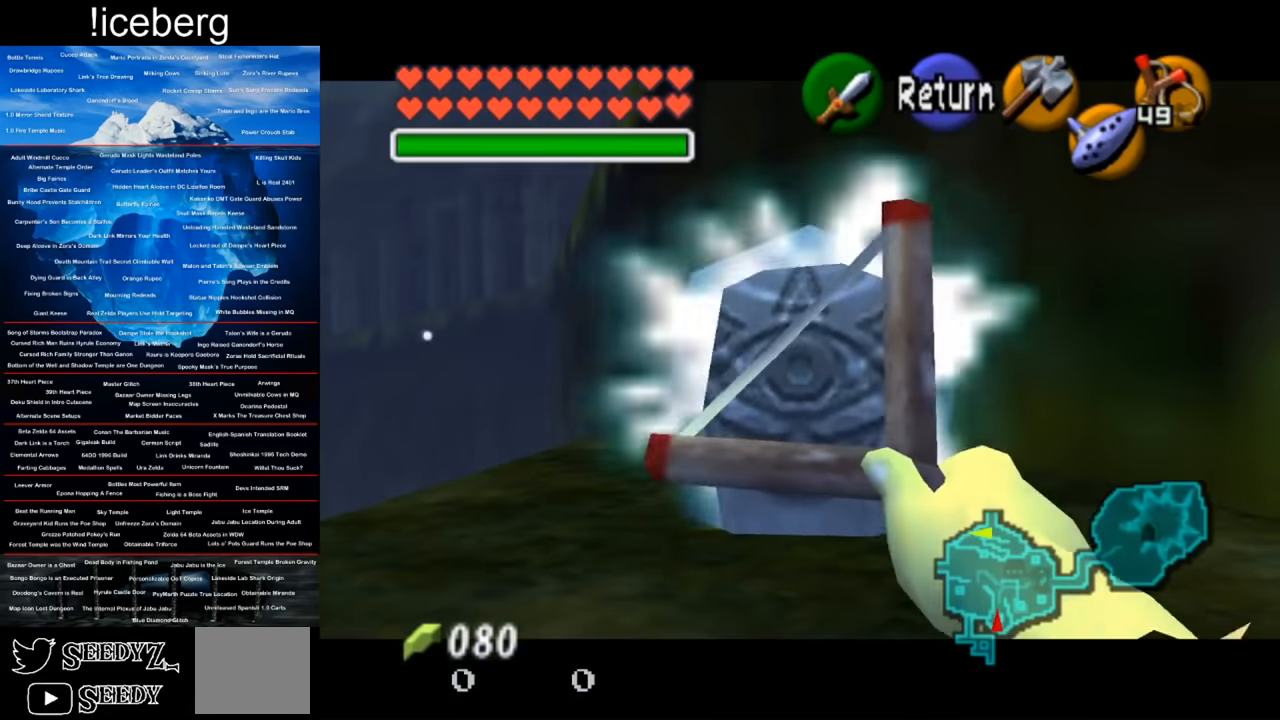
{"buttons": [], "left_stick": "center", "right_stick": "center", "events": []}
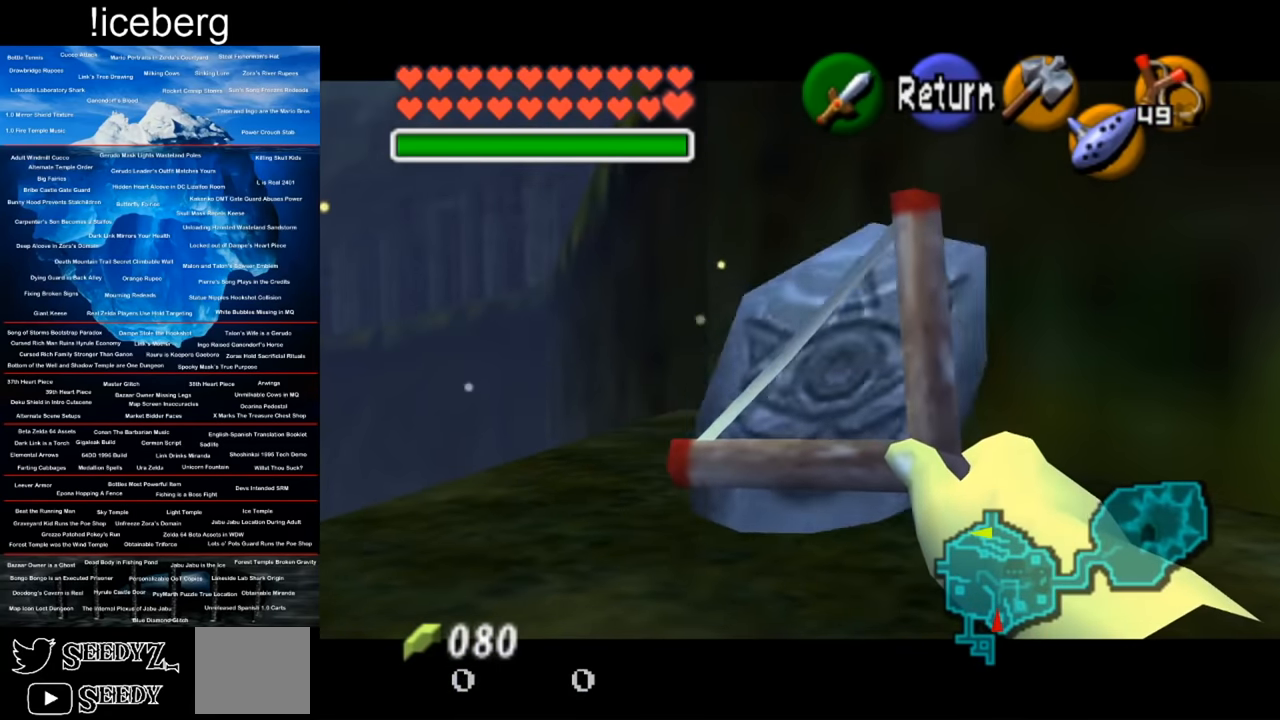
{"buttons": [], "left_stick": "center", "right_stick": "center", "events": []}
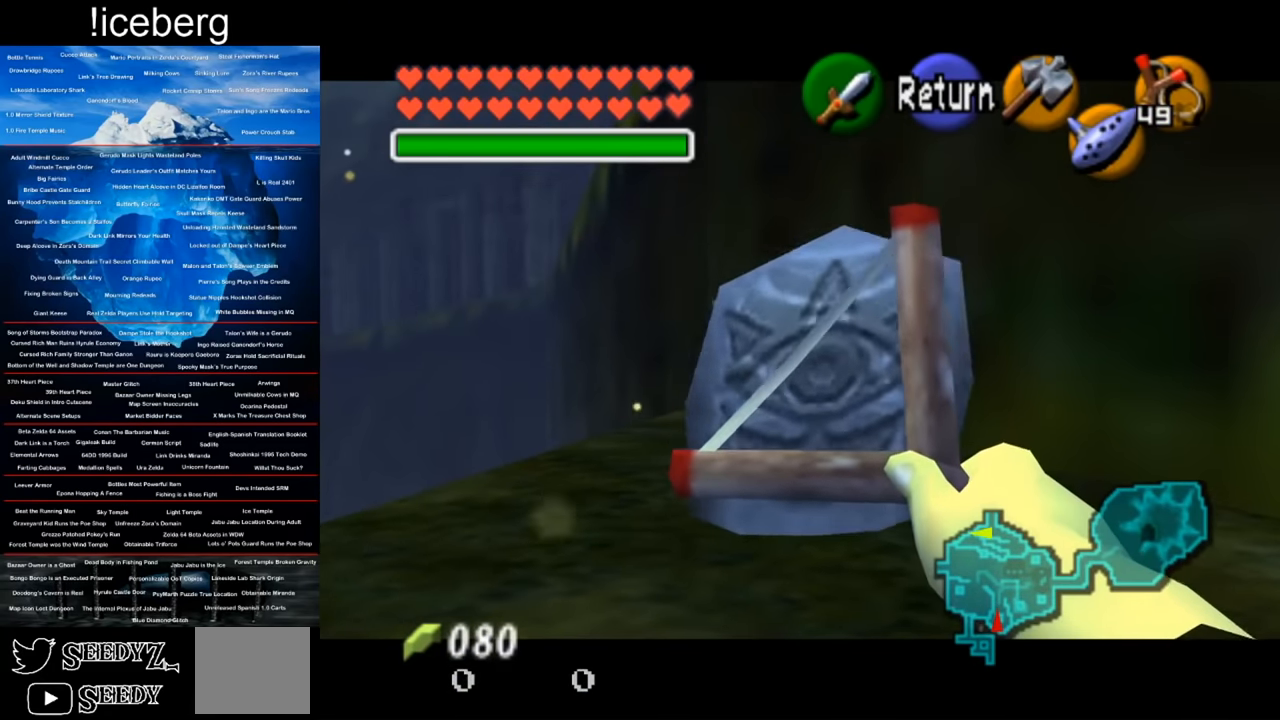
{"buttons": [], "left_stick": "center", "right_stick": "center", "events": []}
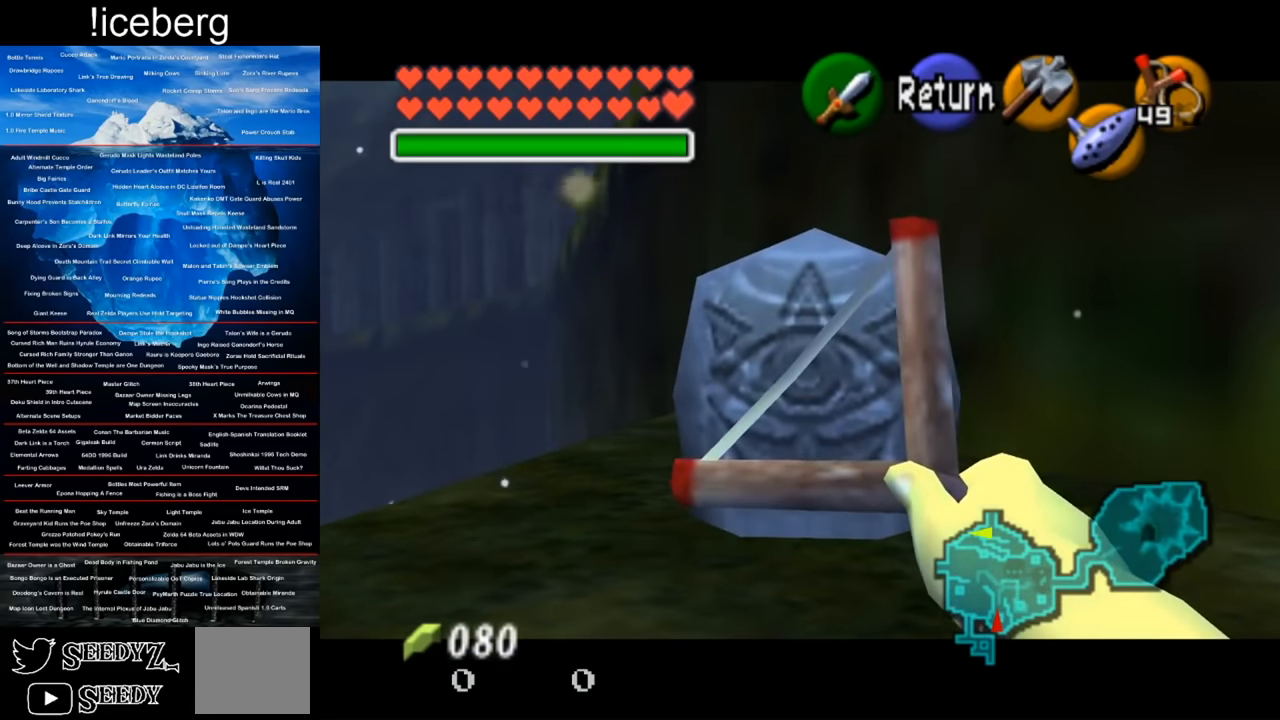
{"buttons": [], "left_stick": "center", "right_stick": "center", "events": [[184, "left_stick", "up-right"], [284, "left_stick", "center"]]}